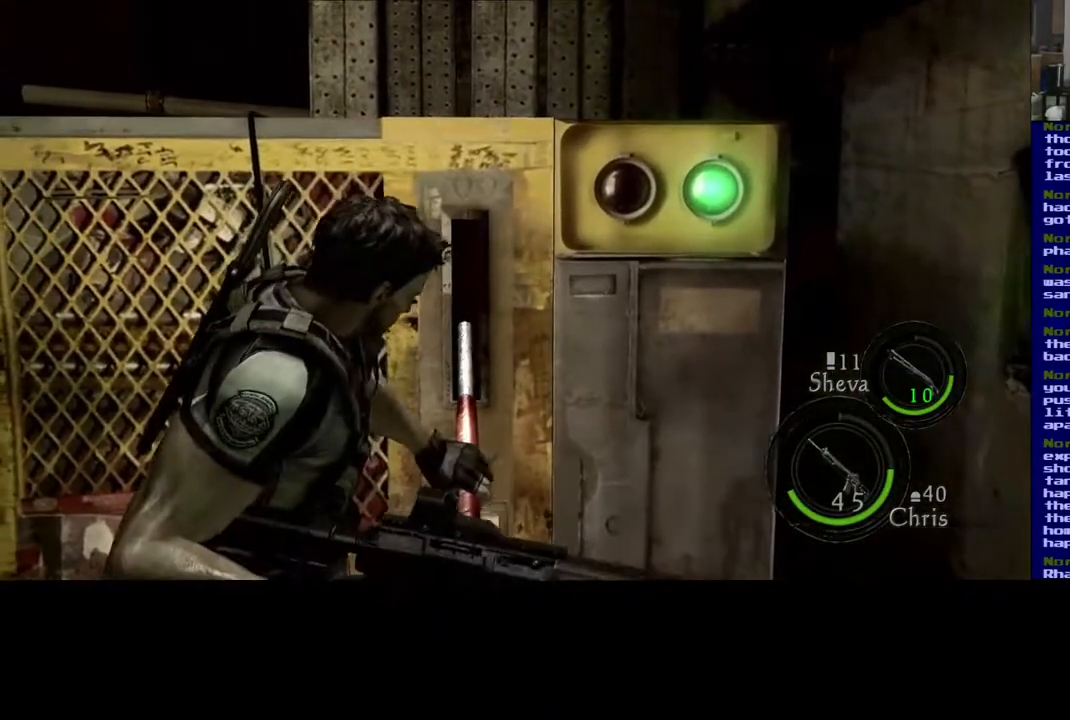
Gameplay with a controller (Xbox layout); each line is a JSON object with the inputs held at the frame after it. "events" lists button and stick changes between this image and that frame as [ms after this image, input, new state], when the widget could be followed in between.
{"buttons": [], "left_stick": "center", "right_stick": "center", "events": [[433, "X", "up"]]}
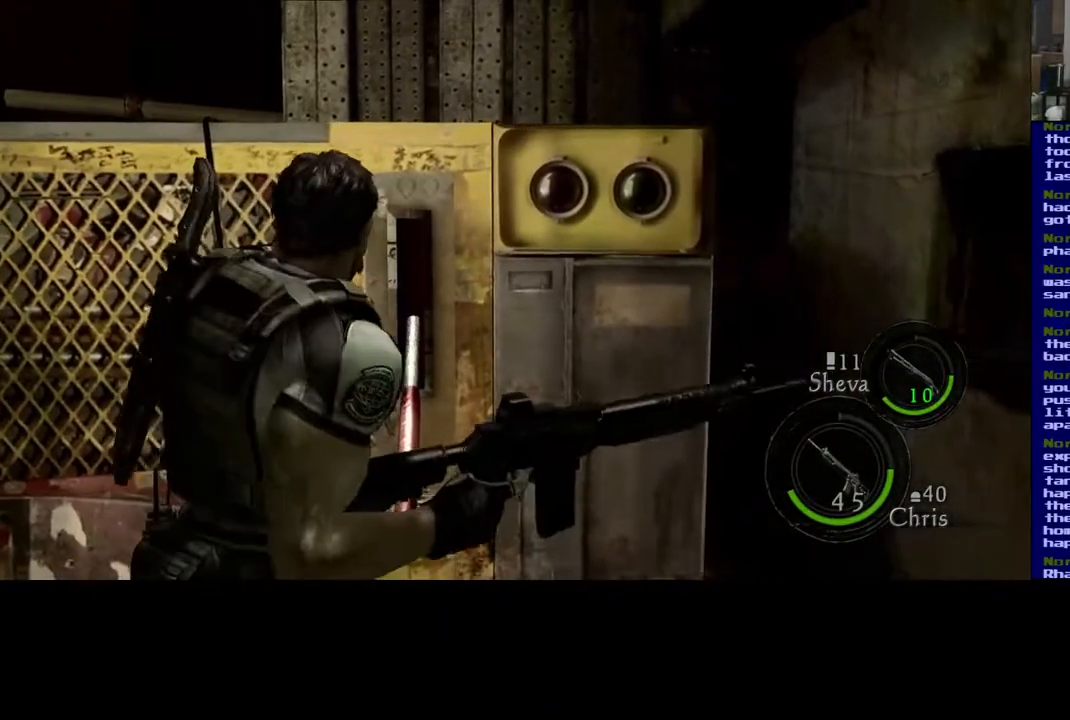
{"buttons": [], "left_stick": "center", "right_stick": "center", "events": []}
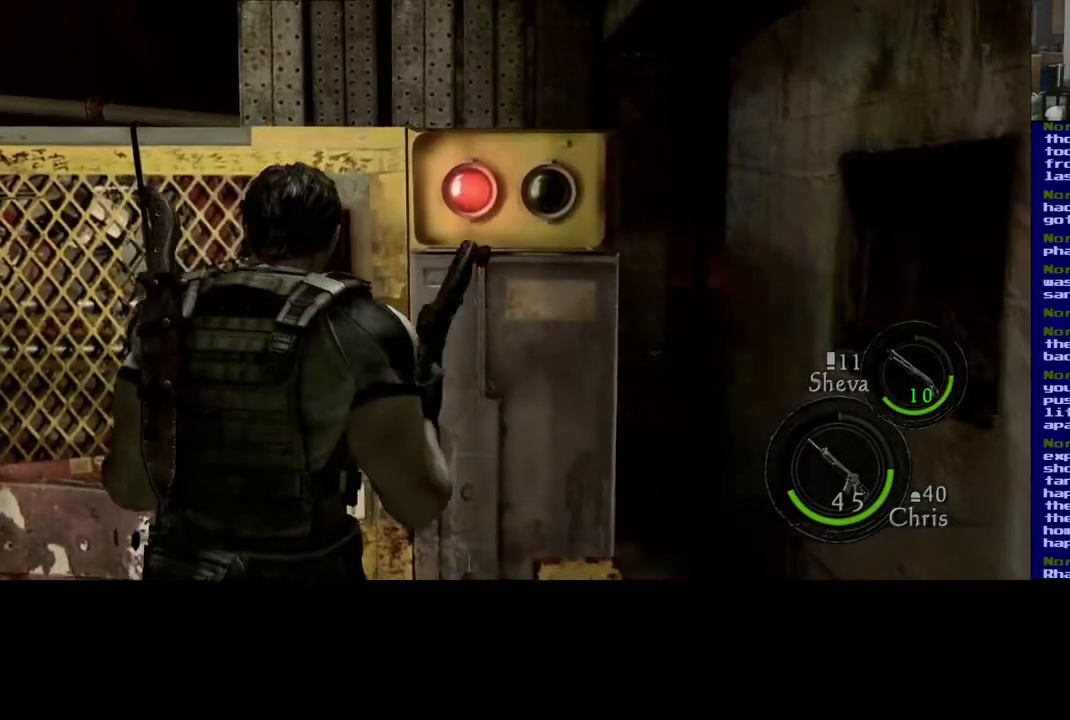
{"buttons": [], "left_stick": "center", "right_stick": "center", "events": []}
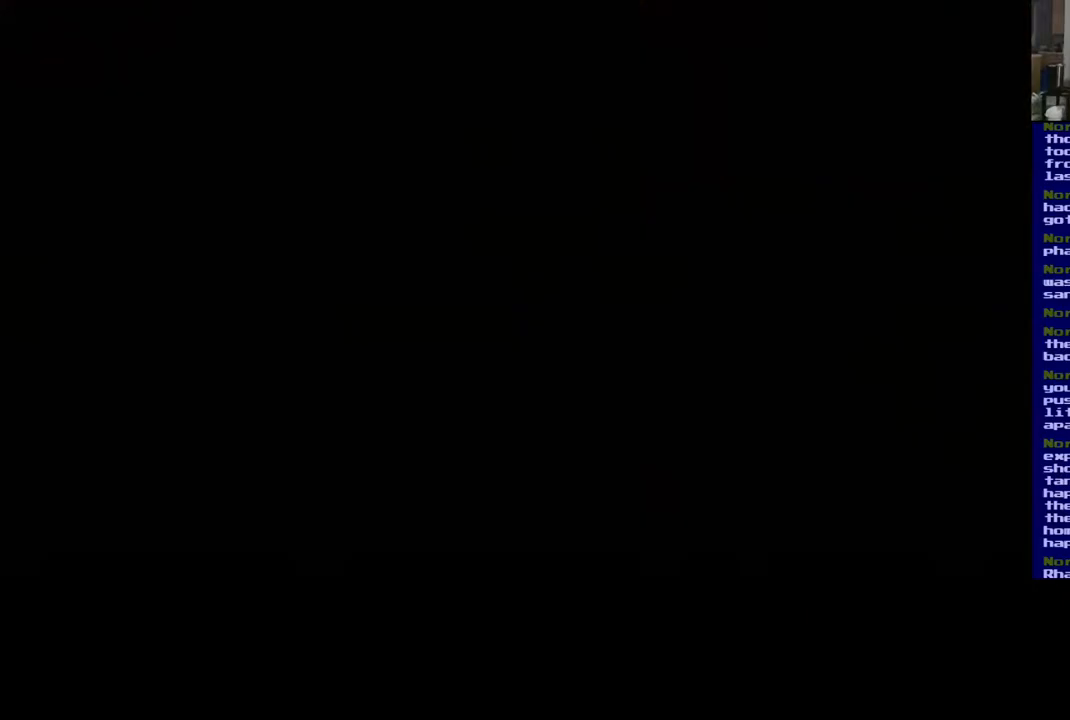
{"buttons": [], "left_stick": "center", "right_stick": "left", "events": [[117, "left_stick", "down"], [117, "right_stick", "left"], [267, "left_stick", "down-left"], [483, "left_stick", "center"]]}
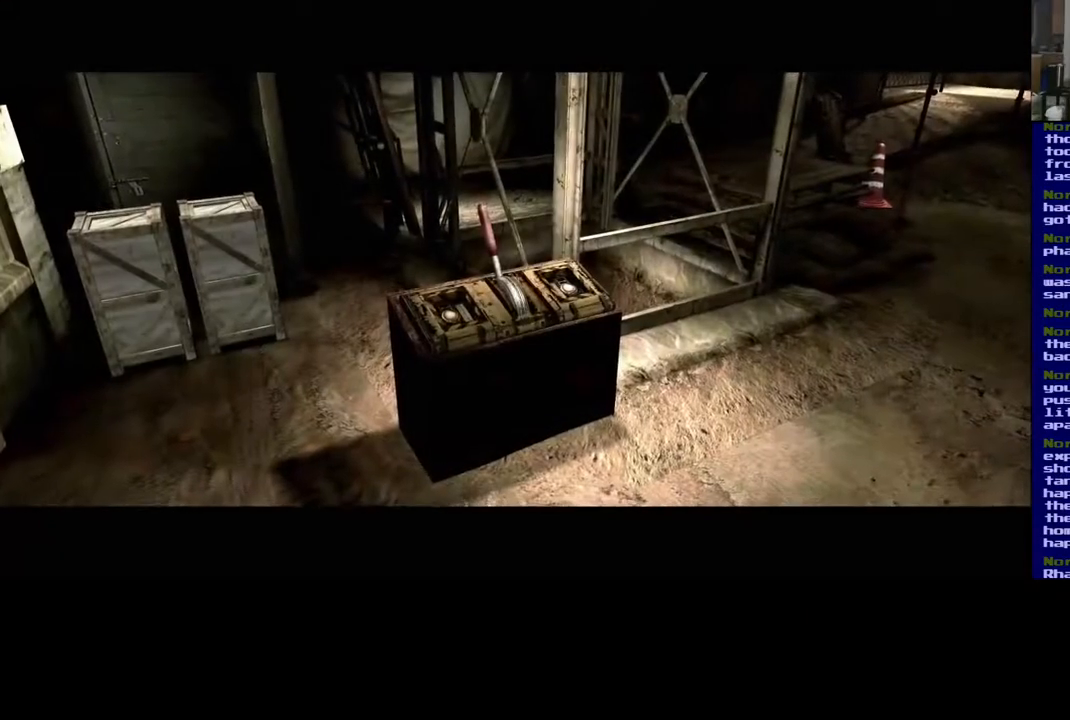
{"buttons": [], "left_stick": "center", "right_stick": "center", "events": [[233, "right_stick", "center"]]}
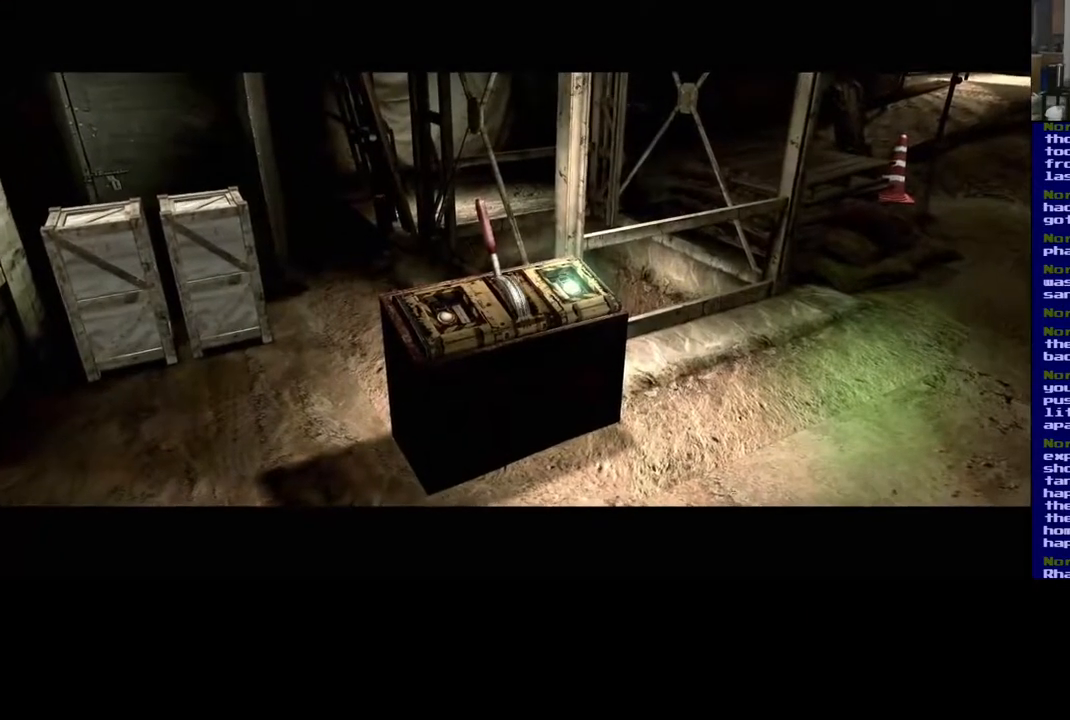
{"buttons": [], "left_stick": "center", "right_stick": "center", "events": []}
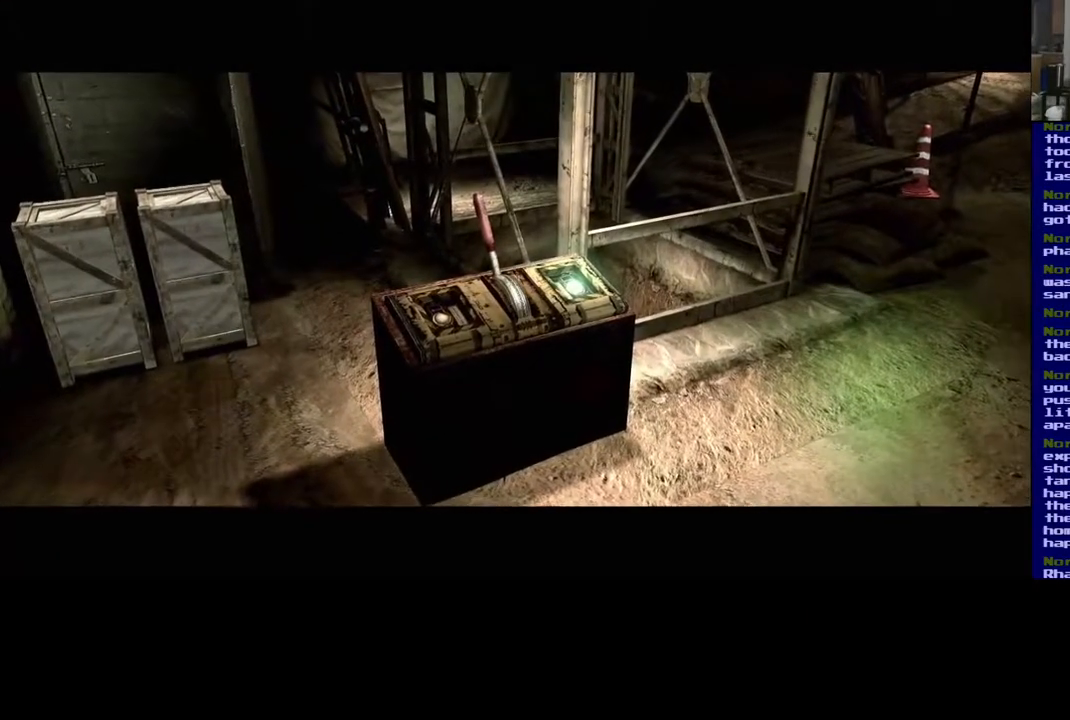
{"buttons": [], "left_stick": "center", "right_stick": "center", "events": []}
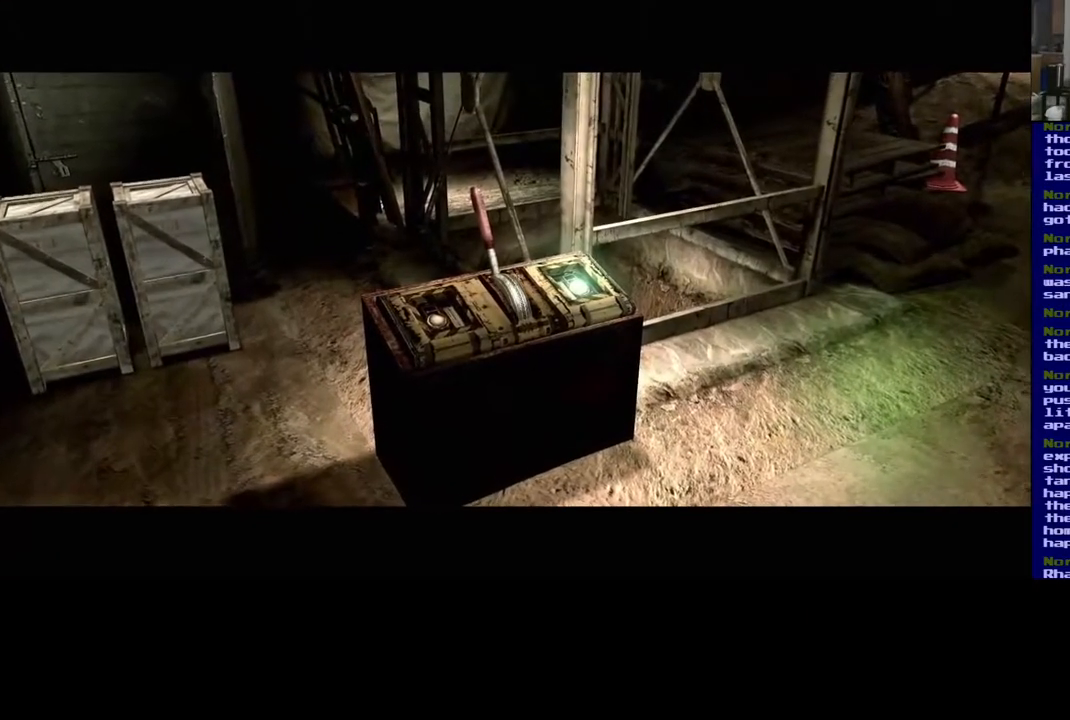
{"buttons": [], "left_stick": "center", "right_stick": "center", "events": []}
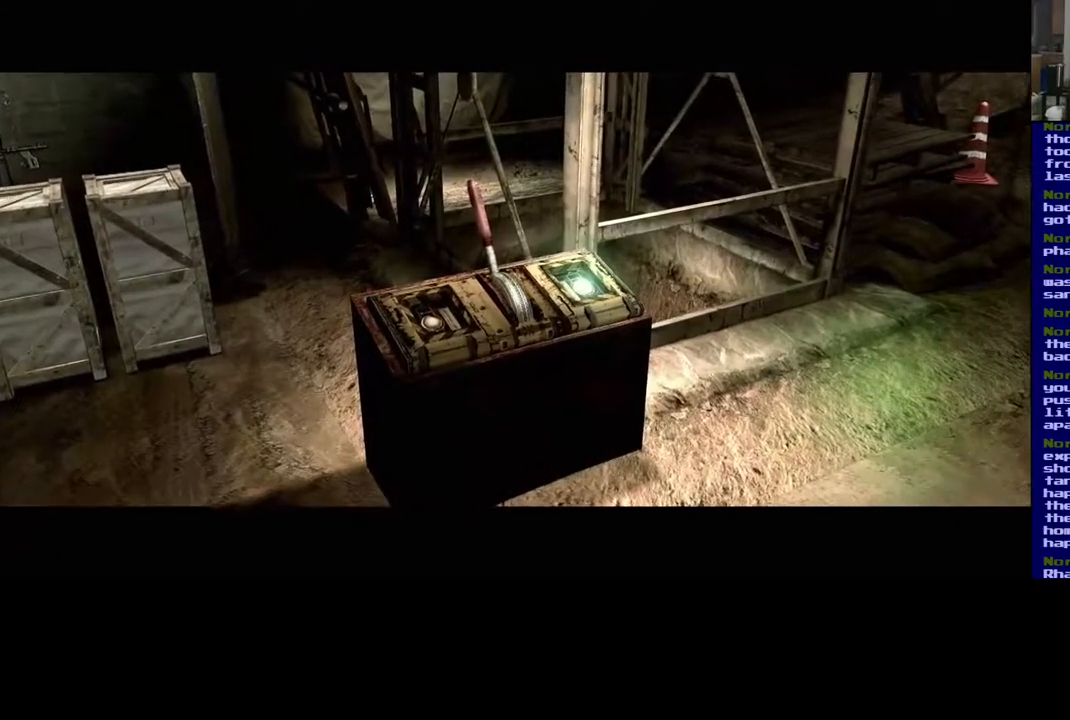
{"buttons": [], "left_stick": "center", "right_stick": "center", "events": []}
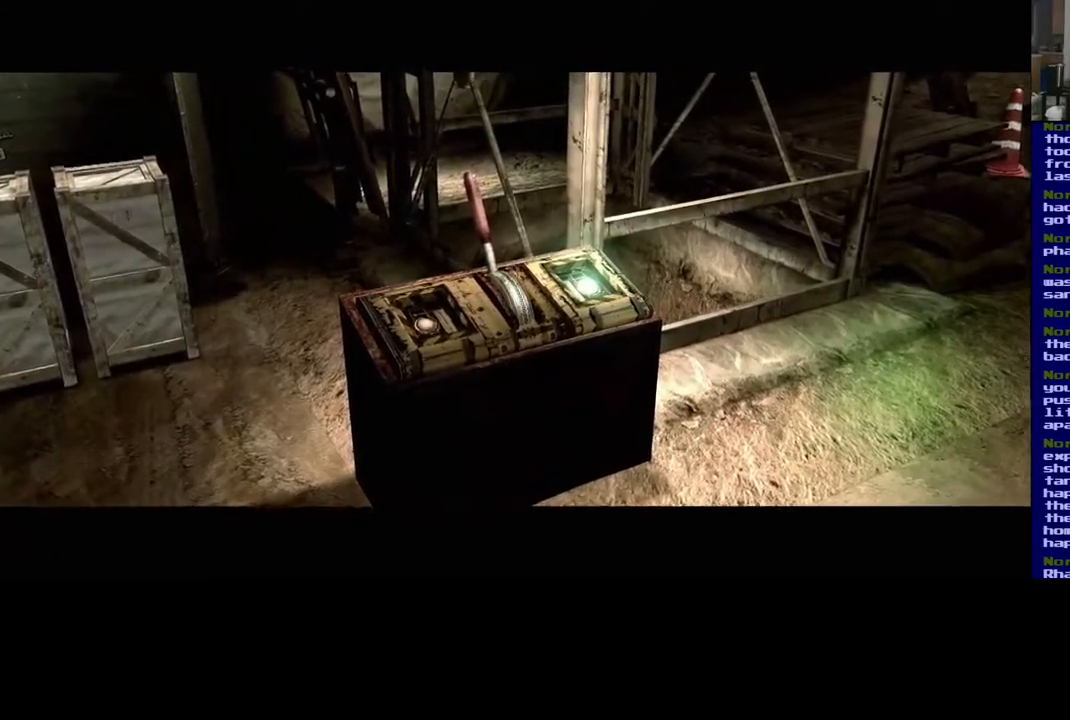
{"buttons": [], "left_stick": "center", "right_stick": "center", "events": []}
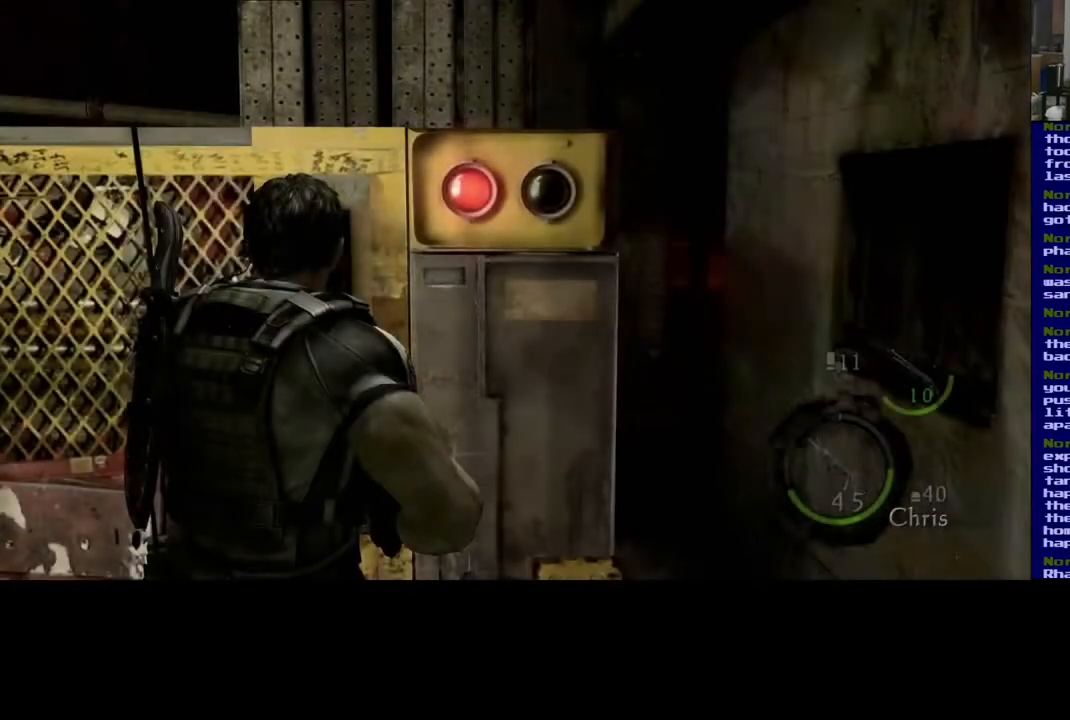
{"buttons": [], "left_stick": "left", "right_stick": "up-left", "events": [[217, "left_stick", "left"], [250, "right_stick", "up-left"]]}
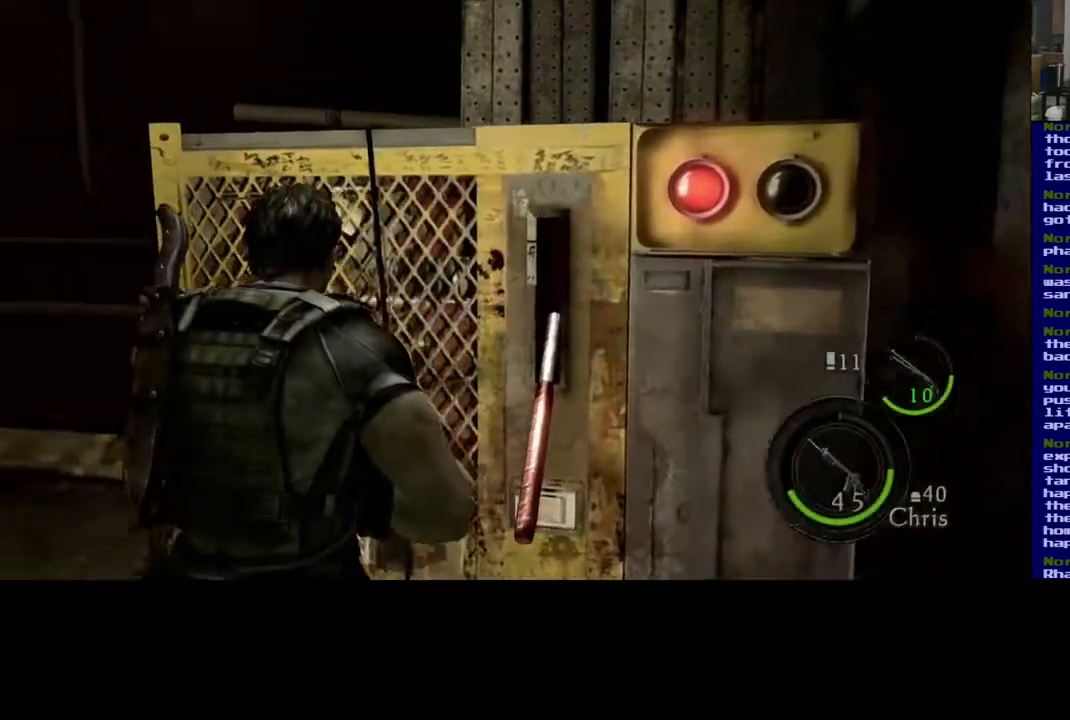
{"buttons": [], "left_stick": "left", "right_stick": "up-left", "events": []}
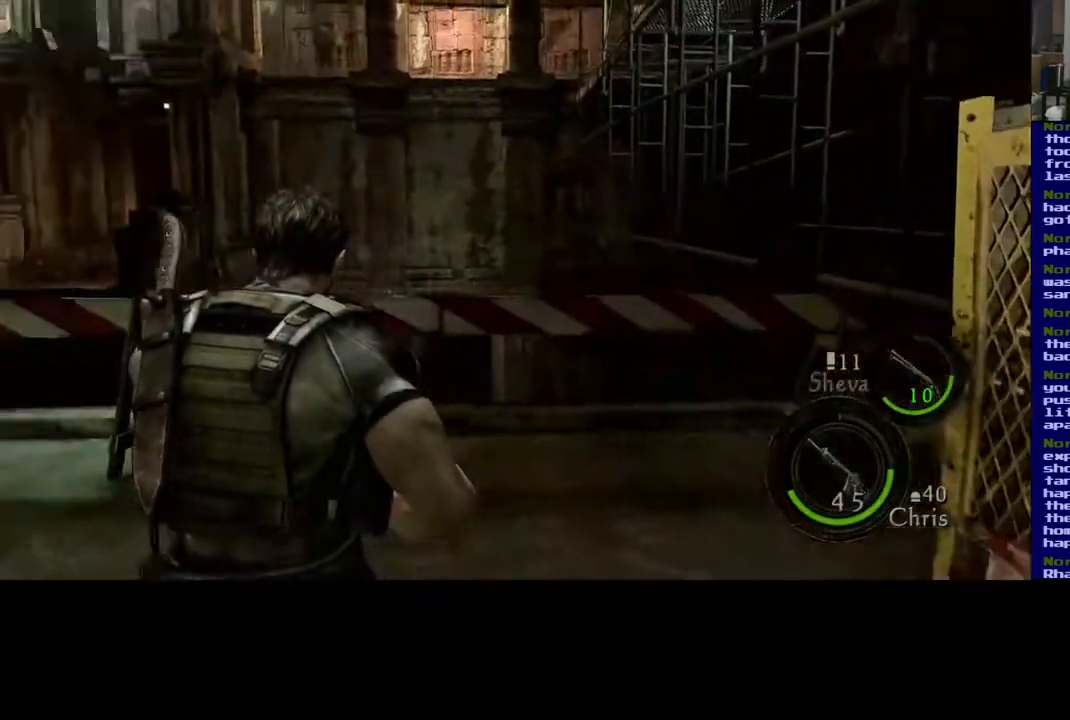
{"buttons": [], "left_stick": "center", "right_stick": "up-left", "events": [[33, "left_stick", "center"], [50, "right_stick", "center"], [383, "right_stick", "up-left"]]}
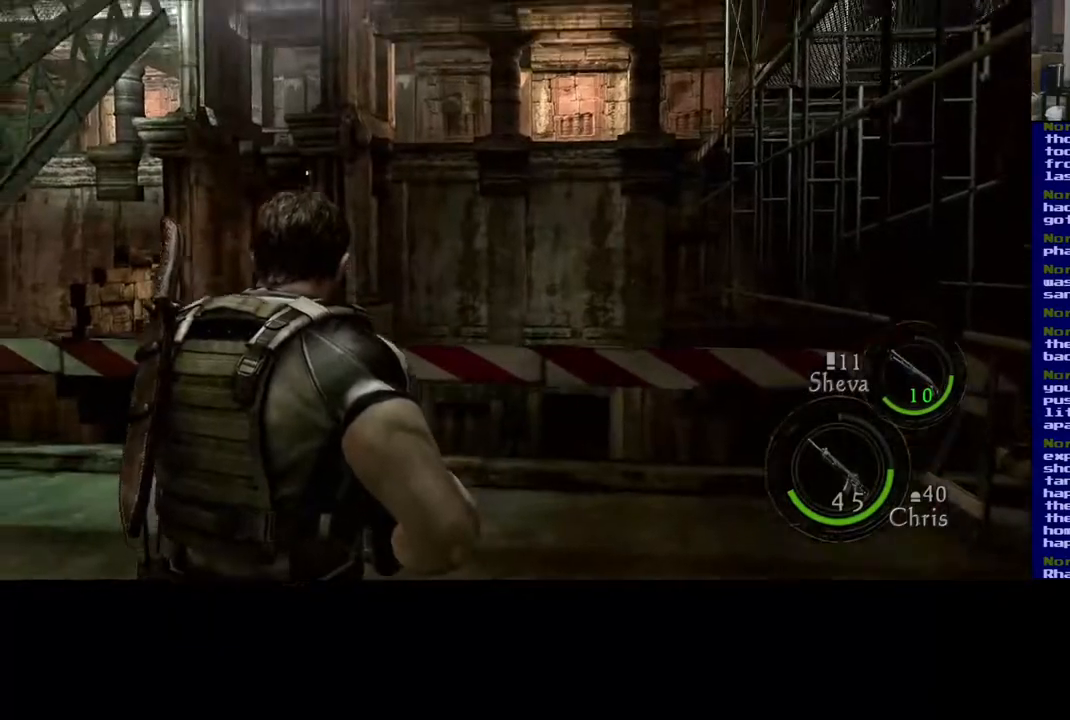
{"buttons": [], "left_stick": "up", "right_stick": "left", "events": [[150, "right_stick", "center"], [333, "left_stick", "up"], [367, "right_stick", "left"]]}
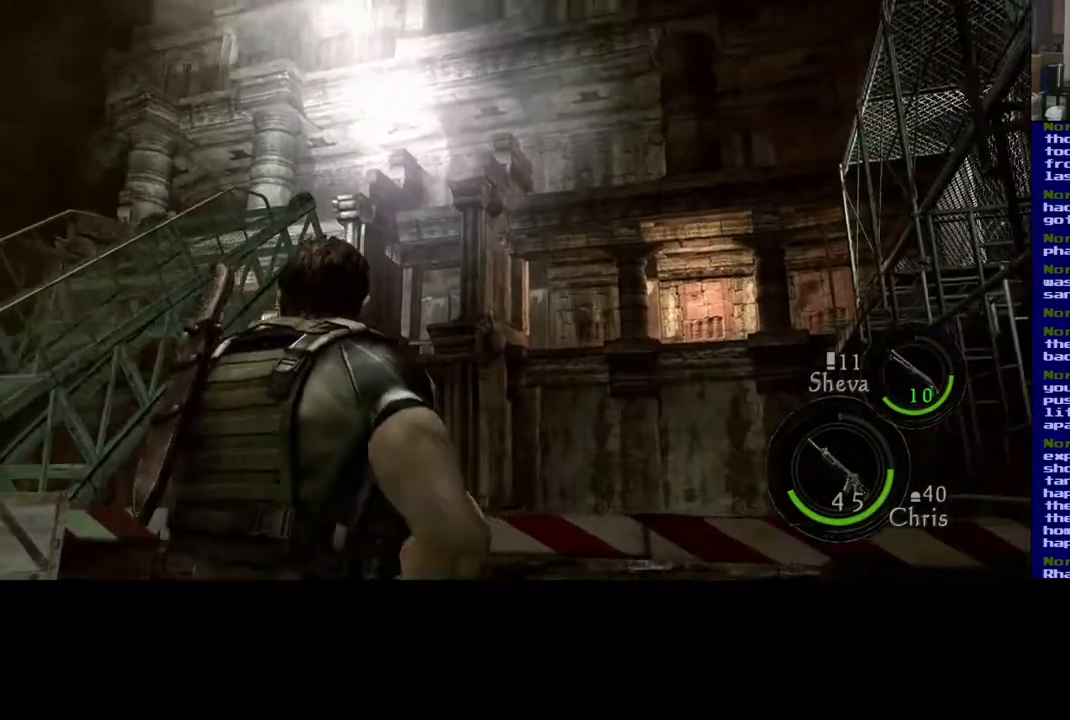
{"buttons": ["L3"], "left_stick": "up", "right_stick": "center", "events": [[350, "right_stick", "center"], [417, "L3", "down"]]}
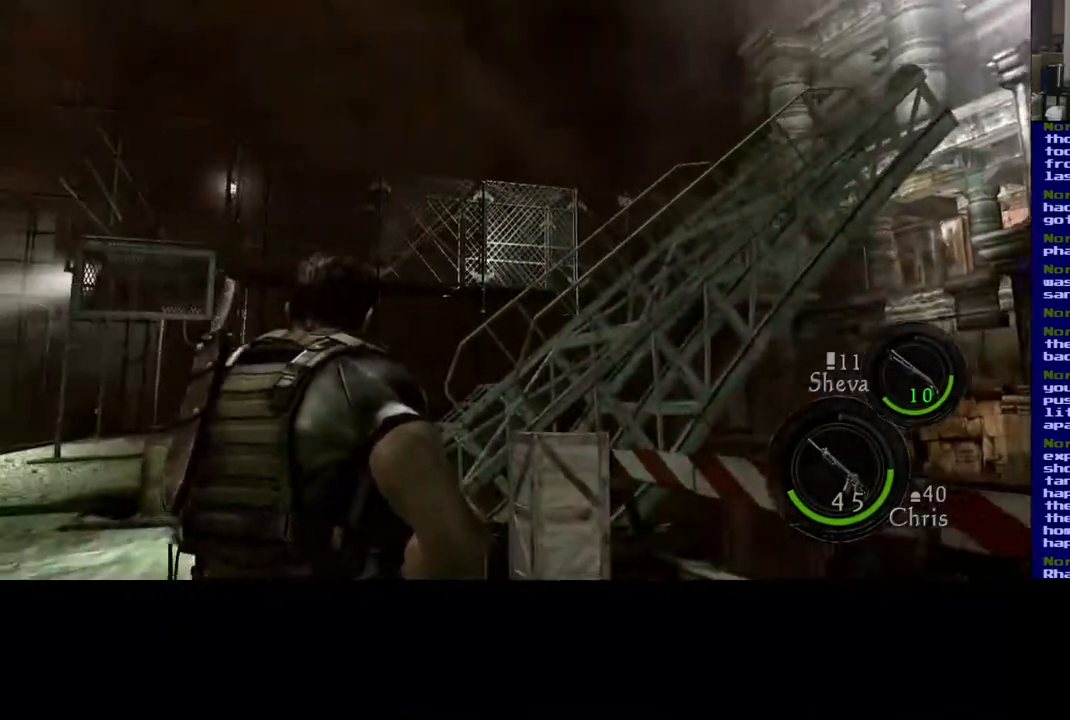
{"buttons": ["L3"], "left_stick": "up", "right_stick": "down", "events": [[17, "right_stick", "down"], [117, "right_stick", "down-left"], [300, "right_stick", "down"]]}
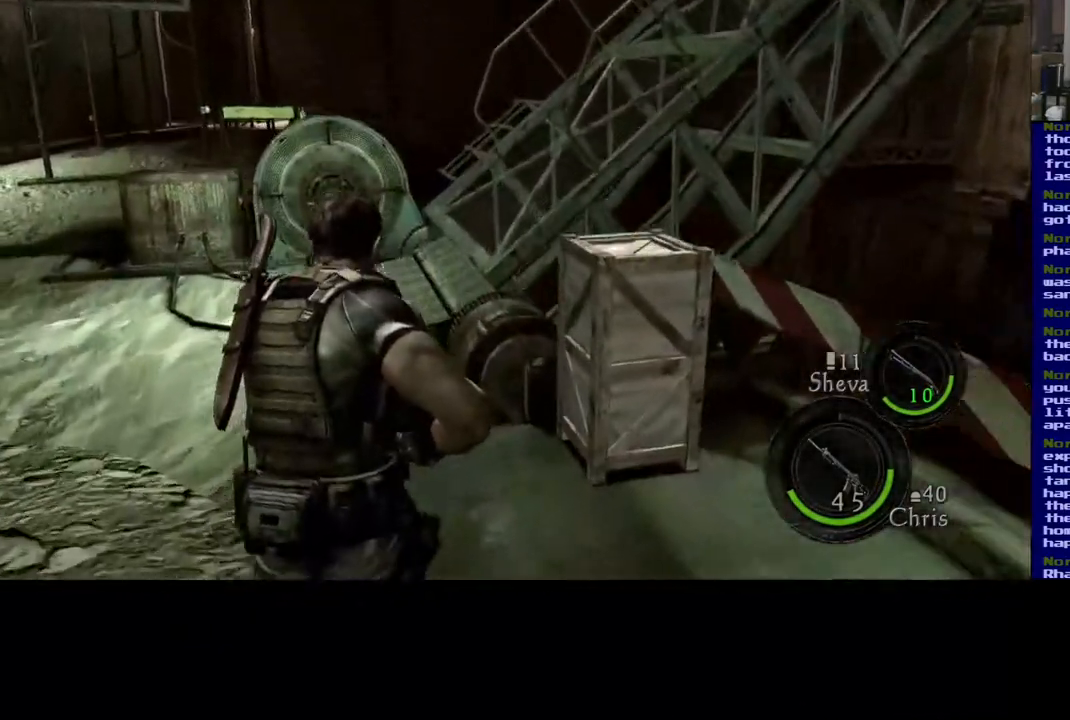
{"buttons": ["L3"], "left_stick": "up", "right_stick": "center", "events": [[117, "right_stick", "center"]]}
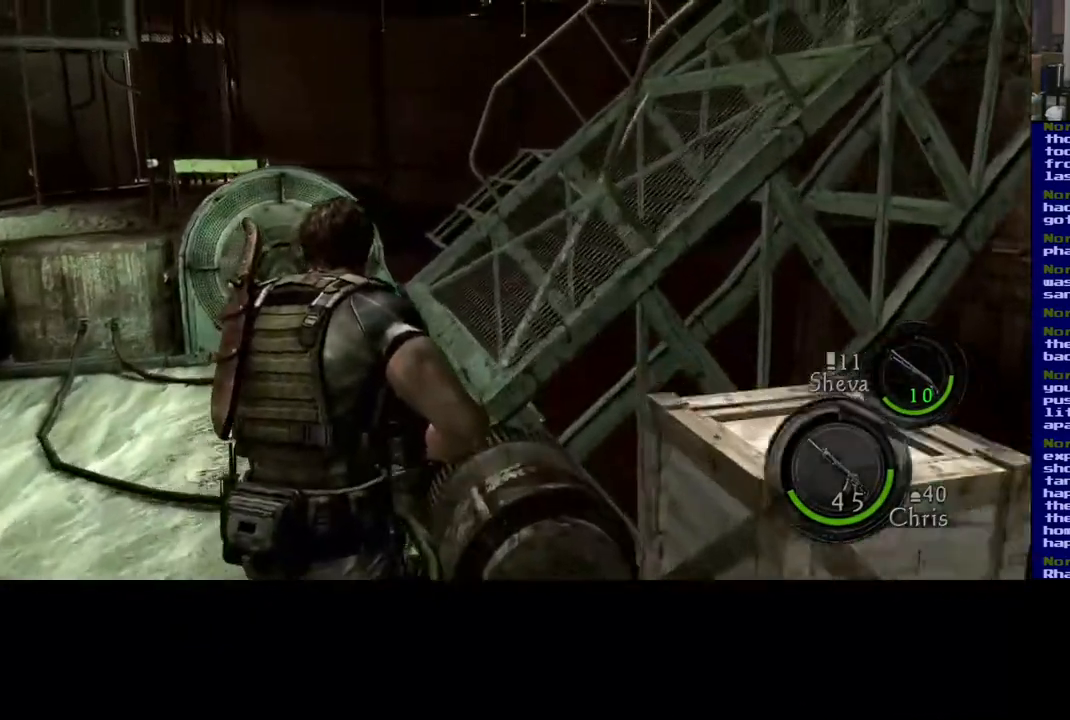
{"buttons": [], "left_stick": "down", "right_stick": "right", "events": [[233, "L3", "up"], [283, "right_stick", "right"], [317, "left_stick", "down"]]}
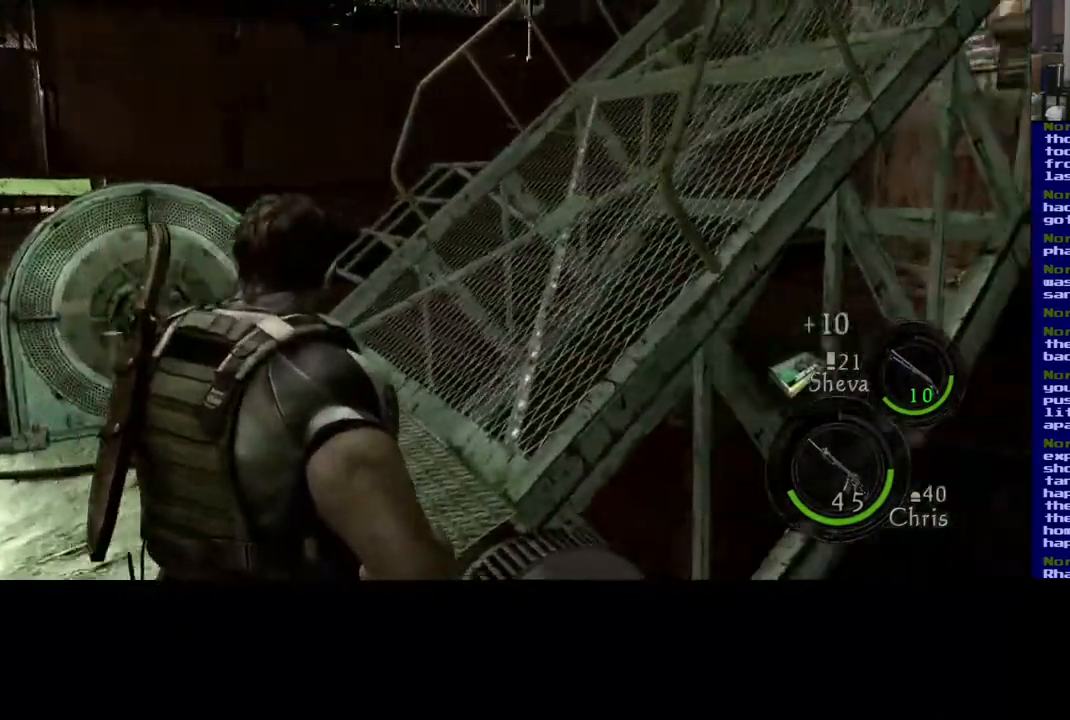
{"buttons": [], "left_stick": "up-right", "right_stick": "down", "events": [[50, "left_stick", "down-right"], [317, "left_stick", "right"], [333, "right_stick", "down-right"], [483, "right_stick", "down"], [500, "left_stick", "up-right"]]}
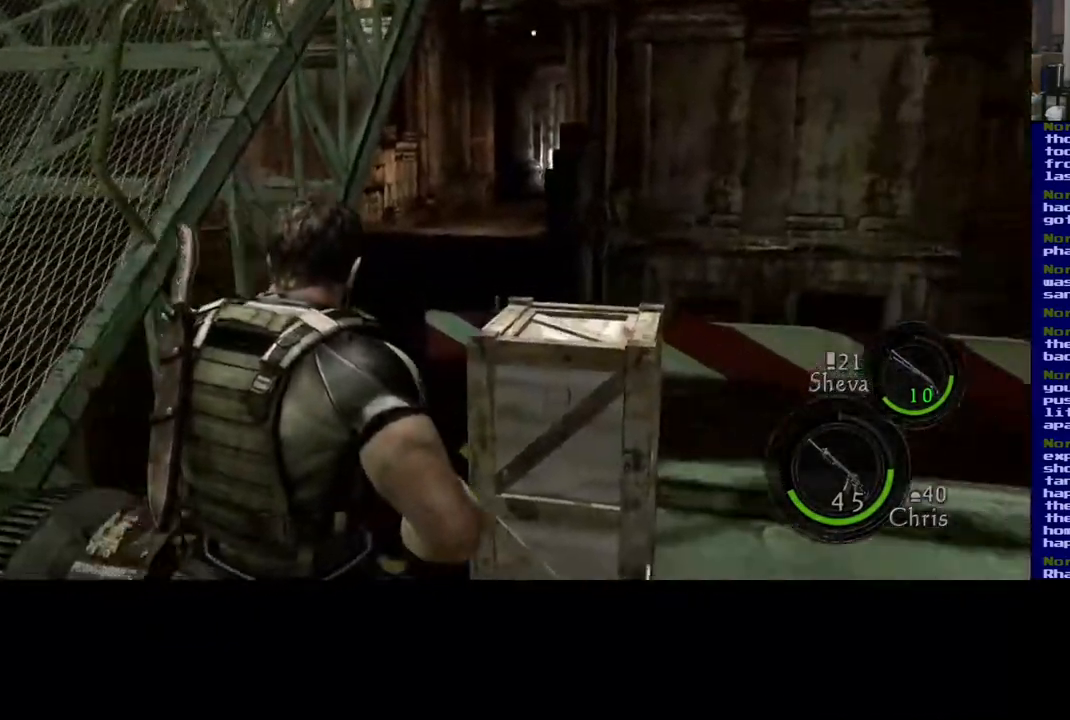
{"buttons": ["R2"], "left_stick": "center", "right_stick": "center", "events": [[67, "right_stick", "down-left"], [217, "R2", "down"], [250, "right_stick", "center"], [283, "left_stick", "center"]]}
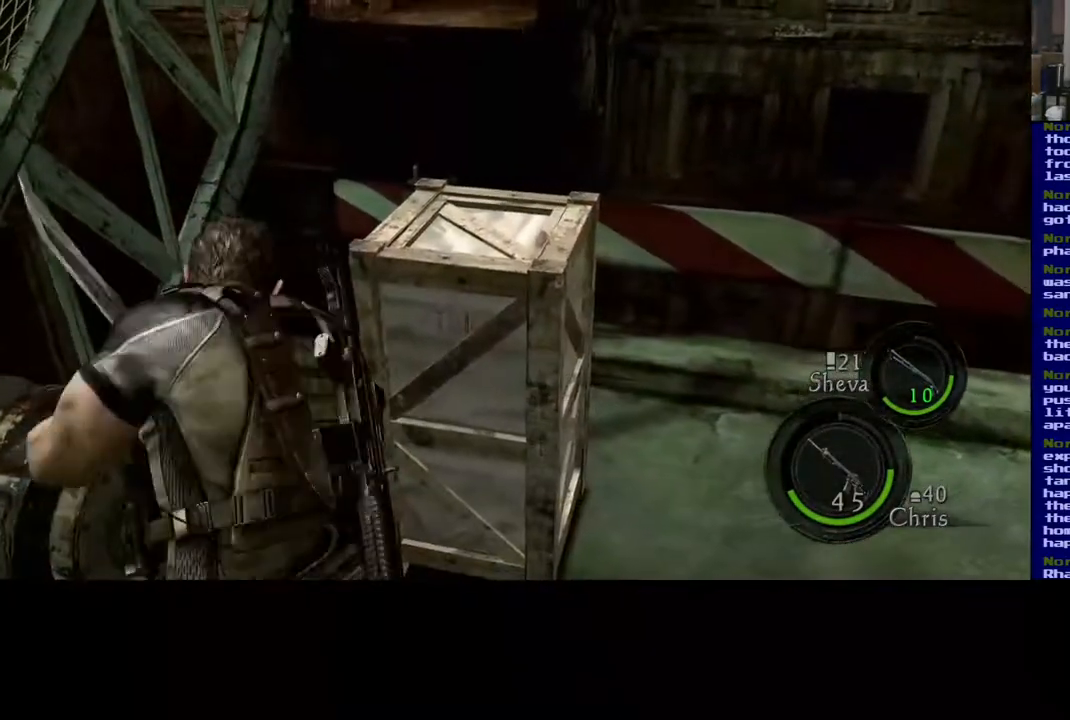
{"buttons": [], "left_stick": "center", "right_stick": "left", "events": [[217, "R2", "up"], [300, "right_stick", "left"]]}
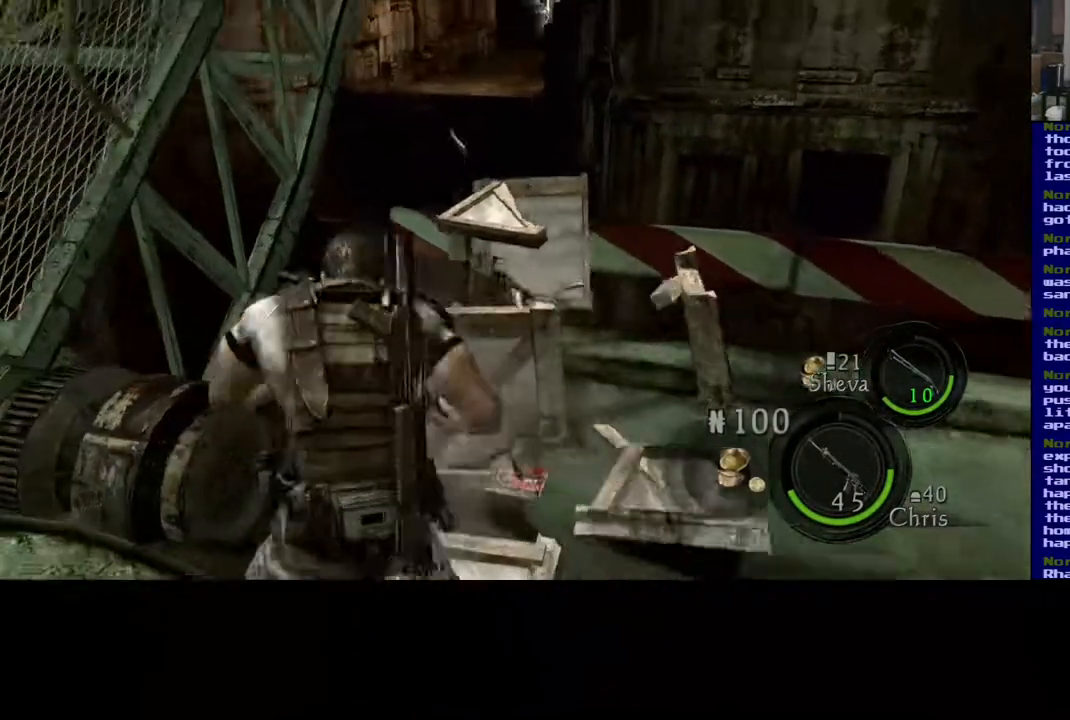
{"buttons": [], "left_stick": "up-right", "right_stick": "center", "events": [[133, "right_stick", "center"], [233, "left_stick", "up-right"]]}
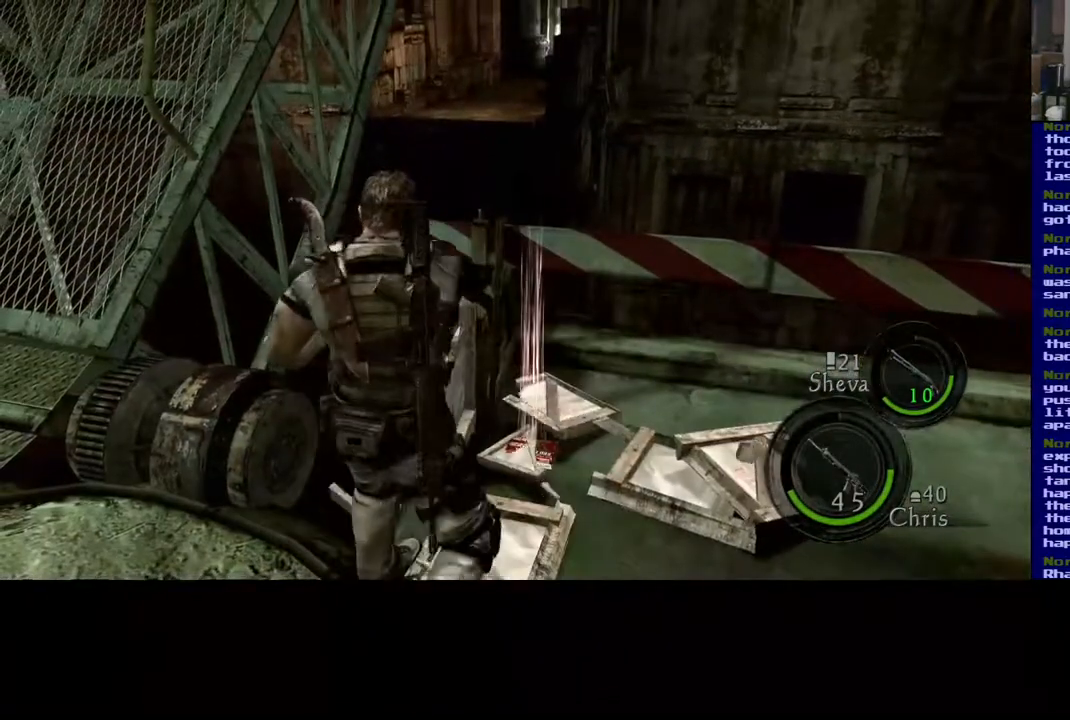
{"buttons": [], "left_stick": "up-right", "right_stick": "center", "events": []}
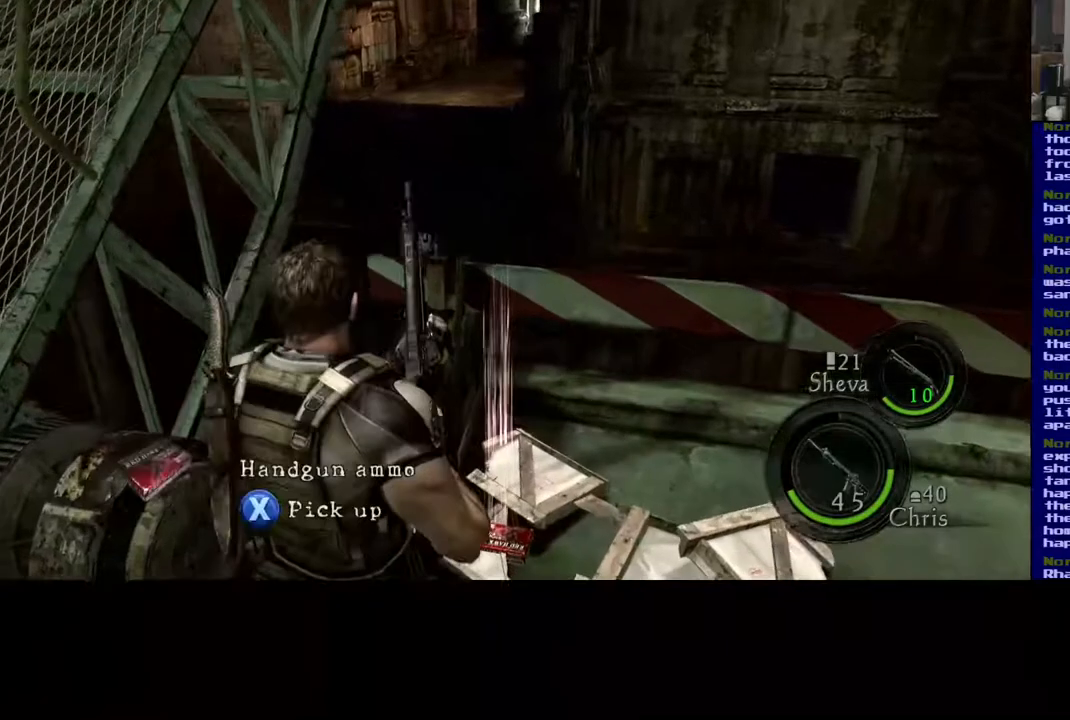
{"buttons": ["X"], "left_stick": "center", "right_stick": "center", "events": [[17, "left_stick", "center"], [233, "X", "down"]]}
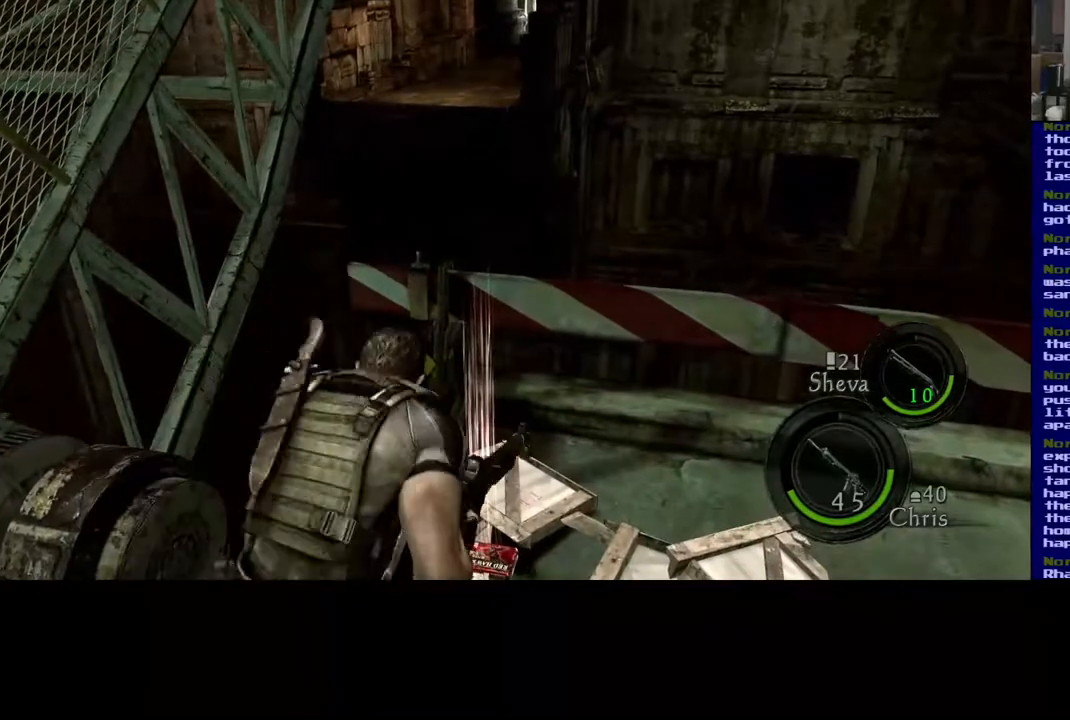
{"buttons": [], "left_stick": "center", "right_stick": "center", "events": [[267, "X", "up"]]}
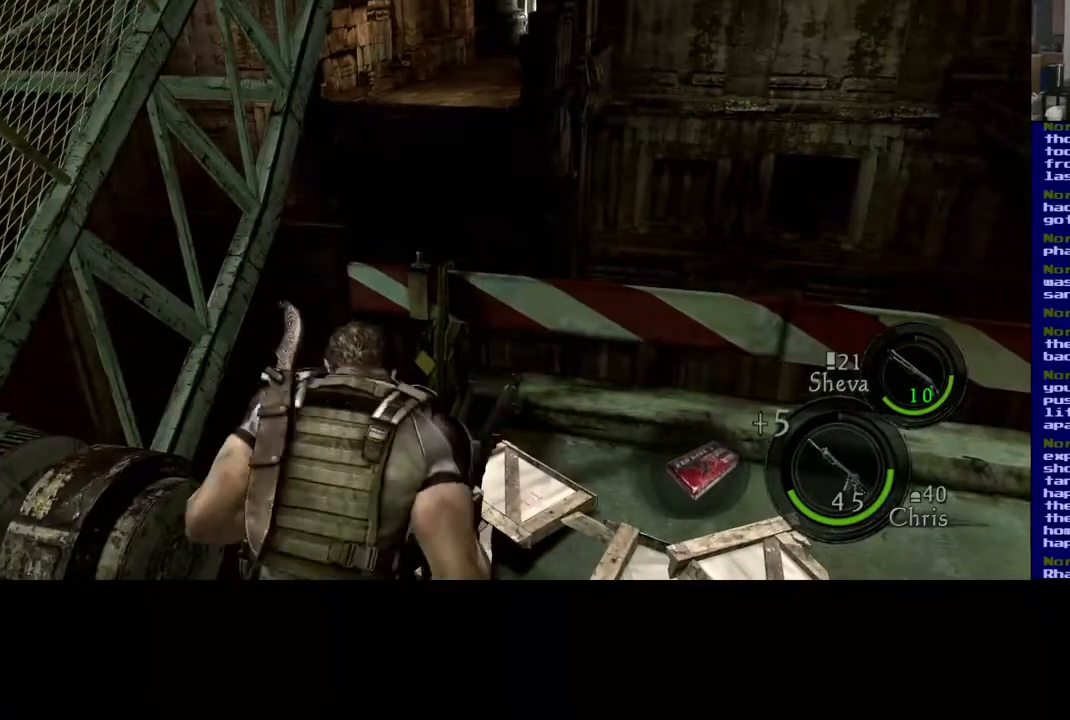
{"buttons": [], "left_stick": "right", "right_stick": "right", "events": [[150, "right_stick", "right"], [283, "left_stick", "right"]]}
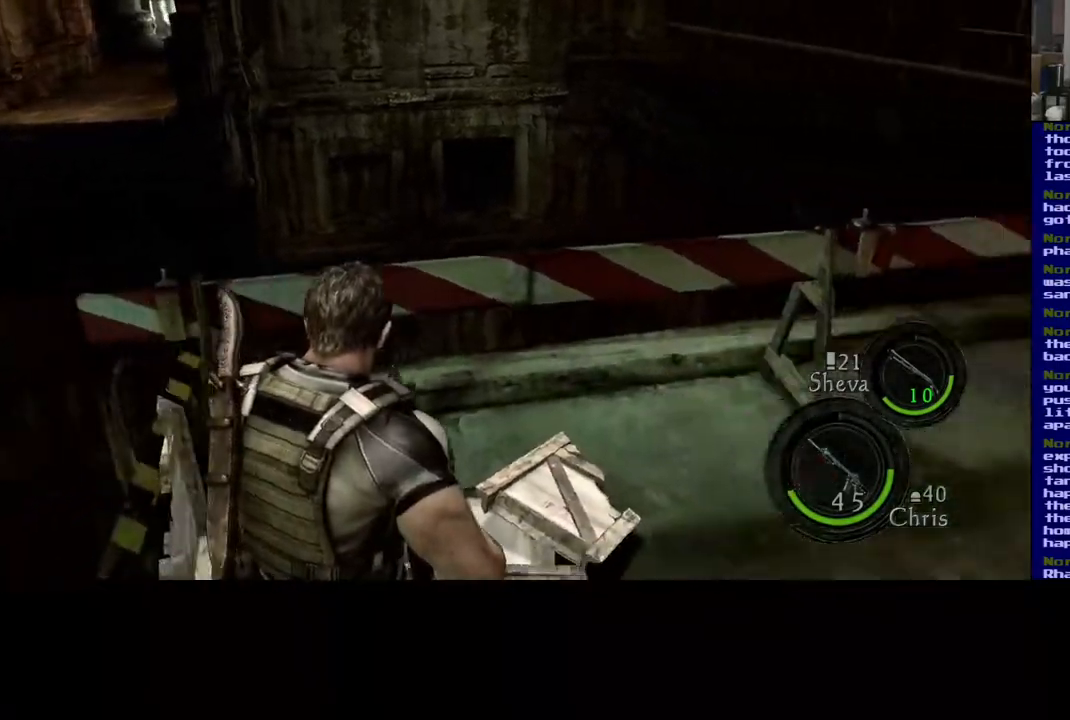
{"buttons": [], "left_stick": "up-right", "right_stick": "center", "events": [[100, "left_stick", "up-right"], [183, "right_stick", "center"]]}